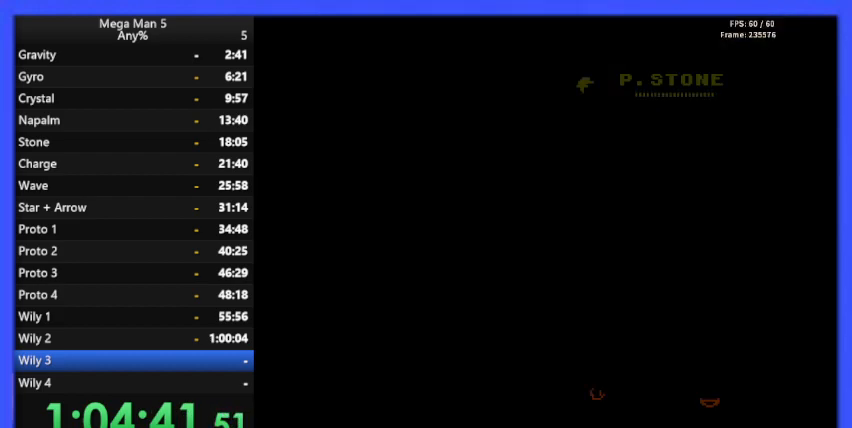
Gameplay with a controller (Nintendo layout); each line is a JSON object with the inputs held at the frame after it. "events" lists button and stick changes between this image and that frame as [ms after this image, input, new state], when the widget could be followed in between. Not read: L3 R3.
{"buttons": [], "events": [[300, "DPAD_RIGHT", "down"], [400, "DPAD_RIGHT", "up"]]}
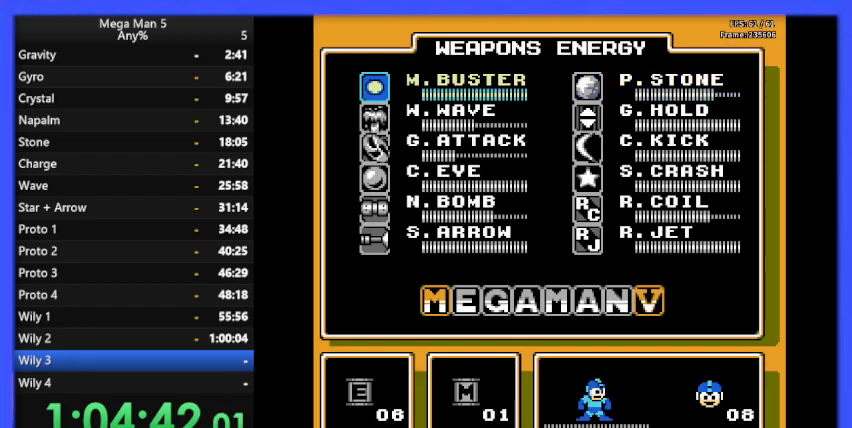
{"buttons": [], "events": [[100, "DPAD_DOWN", "down"], [167, "DPAD_DOWN", "up"], [367, "DPAD_LEFT", "down"], [433, "DPAD_LEFT", "up"]]}
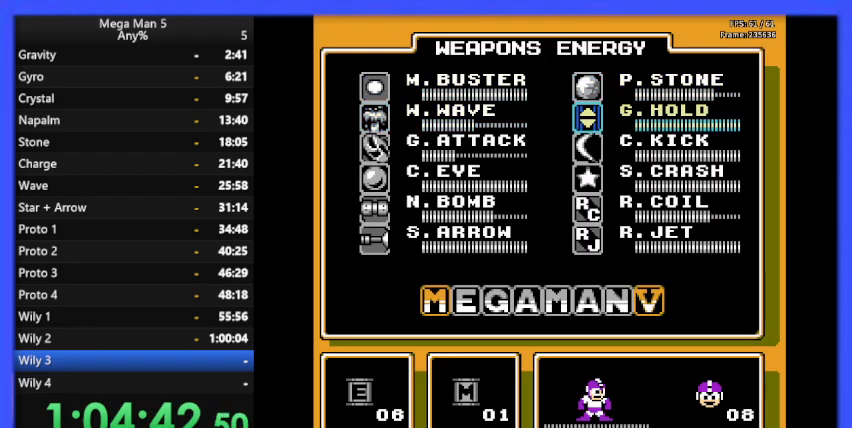
{"buttons": [], "events": [[33, "START", "down"], [167, "START", "up"]]}
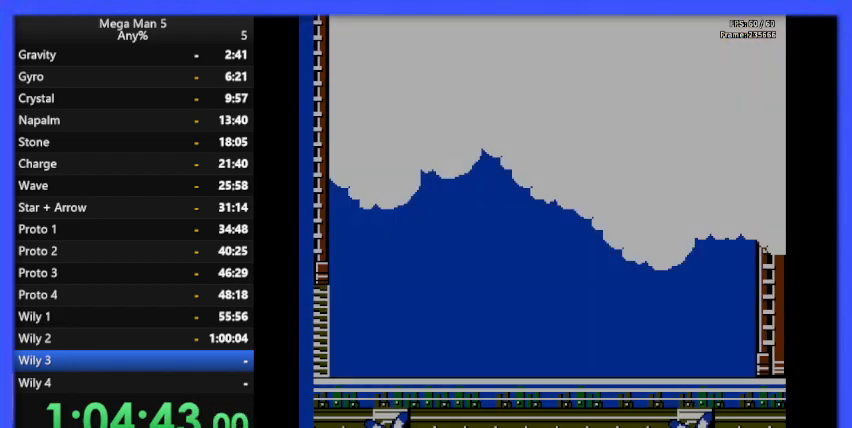
{"buttons": ["A", "DPAD_RIGHT"], "events": [[167, "DPAD_LEFT", "down"], [233, "A", "down"], [233, "DPAD_LEFT", "up"], [300, "DPAD_RIGHT", "down"]]}
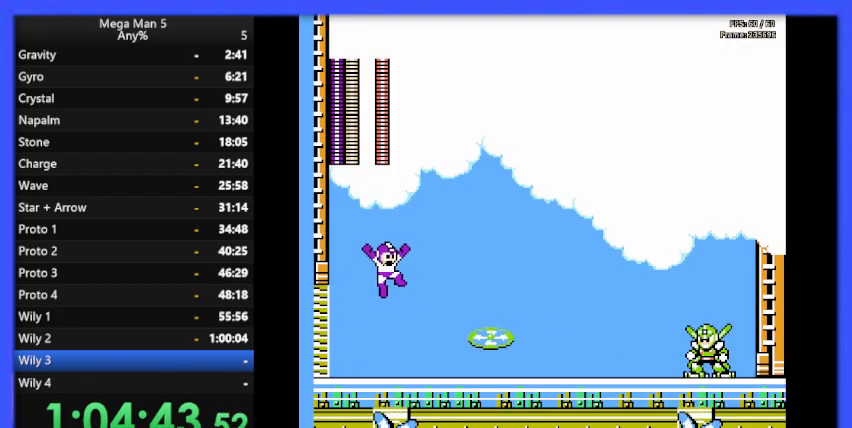
{"buttons": ["DPAD_RIGHT"], "events": [[100, "B", "down"], [233, "B", "up"], [267, "A", "up"]]}
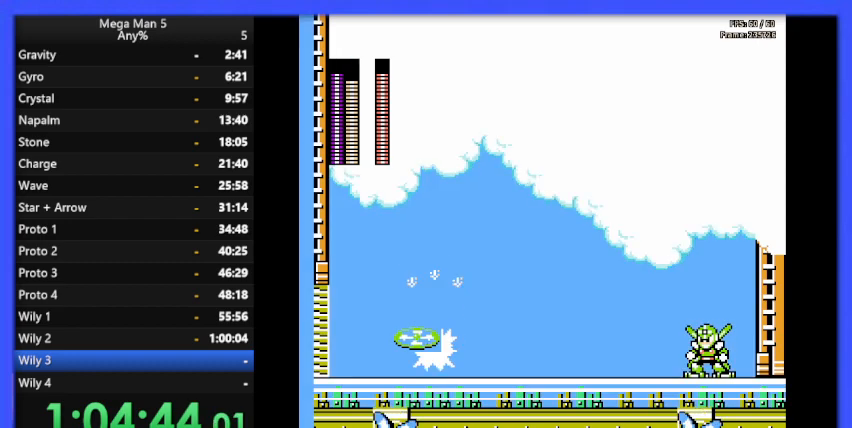
{"buttons": [], "events": [[200, "DPAD_RIGHT", "up"], [367, "DPAD_LEFT", "down"], [500, "DPAD_LEFT", "up"]]}
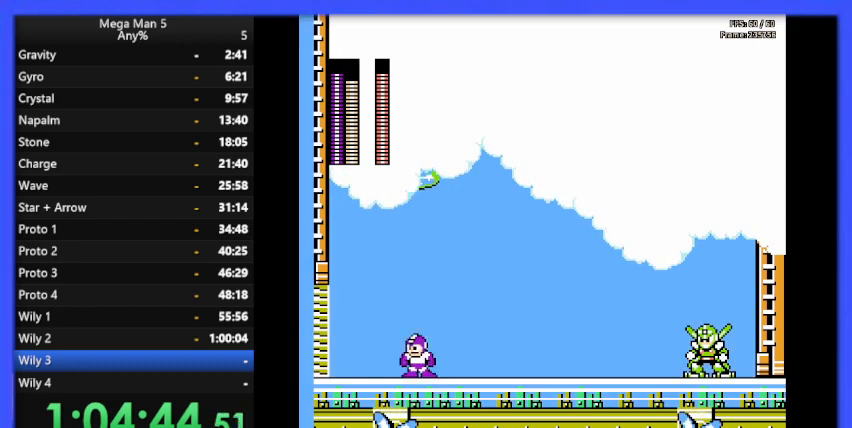
{"buttons": ["DPAD_LEFT"], "events": [[33, "A", "down"], [100, "DPAD_RIGHT", "down"], [200, "B", "down"], [233, "A", "up"], [267, "DPAD_RIGHT", "up"], [300, "B", "up"], [300, "DPAD_LEFT", "down"]]}
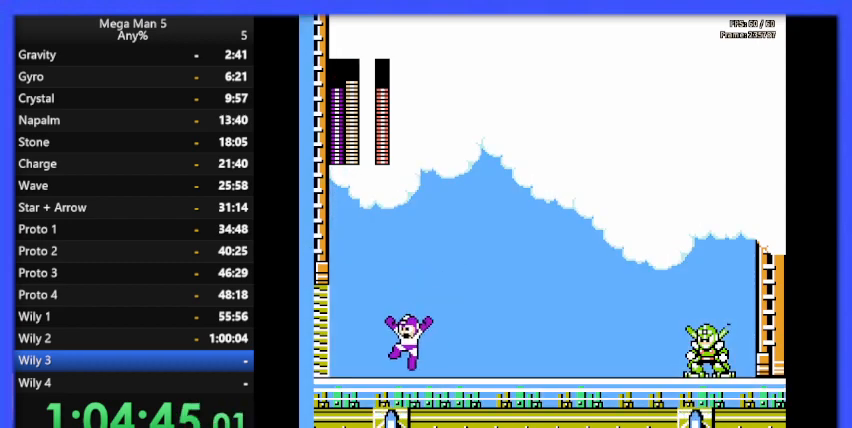
{"buttons": ["A", "DPAD_RIGHT"], "events": [[200, "DPAD_LEFT", "up"], [300, "DPAD_RIGHT", "down"], [333, "A", "down"]]}
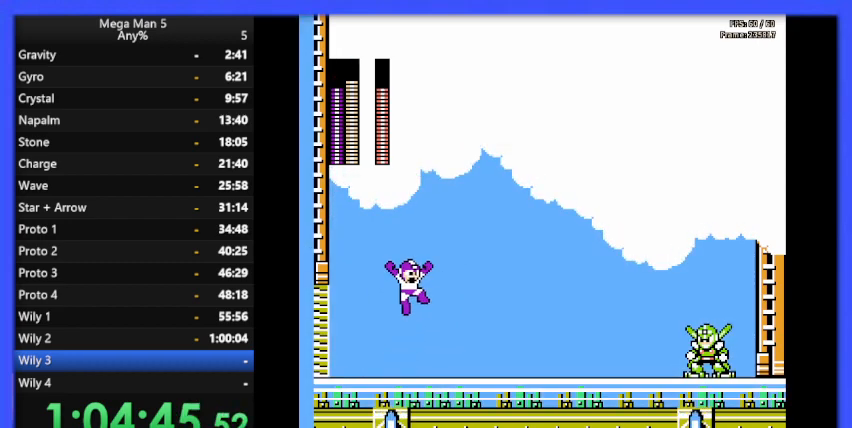
{"buttons": [], "events": [[100, "B", "down"], [100, "DPAD_LEFT", "down"], [100, "DPAD_RIGHT", "up"], [200, "A", "up"], [200, "B", "up"], [467, "DPAD_LEFT", "up"]]}
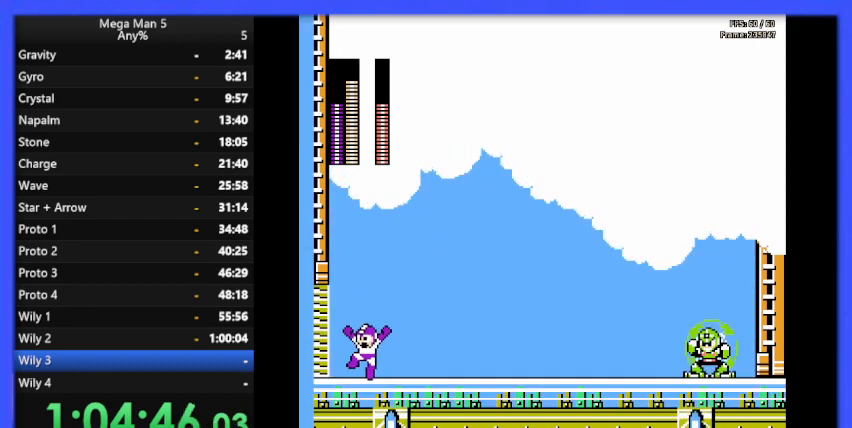
{"buttons": ["A", "B"], "events": [[67, "DPAD_RIGHT", "down"], [167, "A", "down"], [467, "B", "down"], [467, "DPAD_RIGHT", "up"]]}
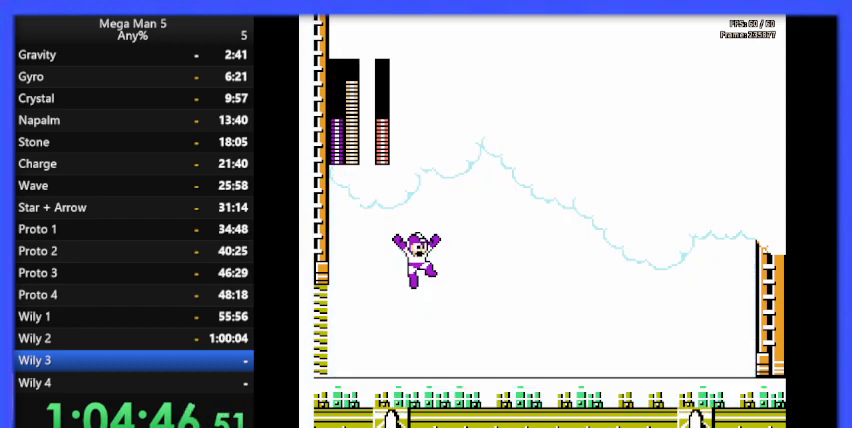
{"buttons": ["DPAD_RIGHT"], "events": [[33, "A", "up"], [33, "DPAD_LEFT", "down"], [67, "B", "up"], [300, "DPAD_UP", "down"], [333, "DPAD_LEFT", "up"], [367, "DPAD_RIGHT", "down"], [367, "DPAD_UP", "up"]]}
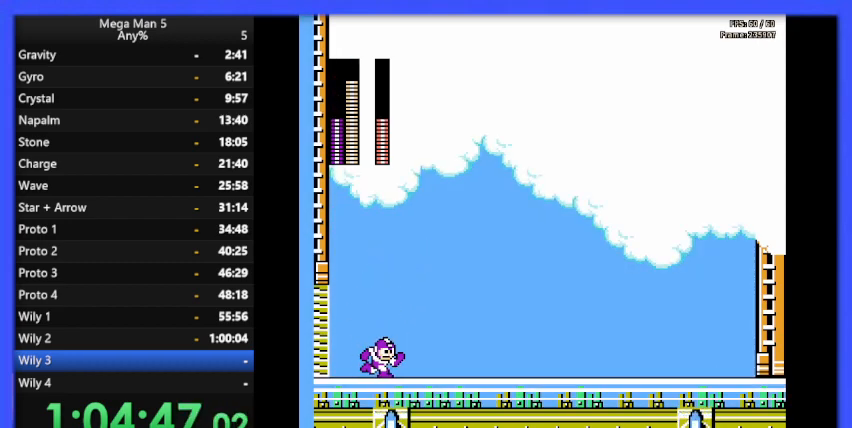
{"buttons": ["DPAD_LEFT"], "events": [[100, "A", "down"], [333, "DPAD_RIGHT", "up"], [367, "A", "up"], [367, "B", "down"], [367, "DPAD_LEFT", "down"], [467, "B", "up"]]}
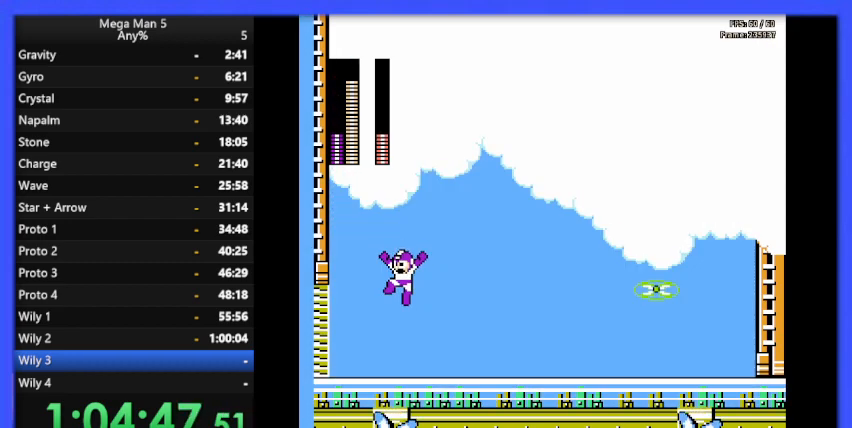
{"buttons": ["DPAD_DOWN", "DPAD_RIGHT"], "events": [[200, "DPAD_LEFT", "up"], [200, "DPAD_UP", "down"], [233, "DPAD_UP", "up"], [333, "DPAD_RIGHT", "down"], [500, "DPAD_DOWN", "down"]]}
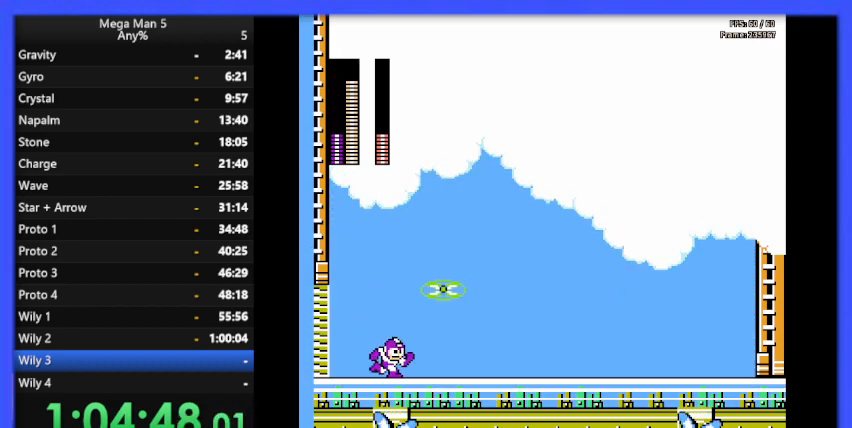
{"buttons": ["DPAD_DOWN", "DPAD_RIGHT"], "events": [[200, "A", "down"], [367, "A", "up"]]}
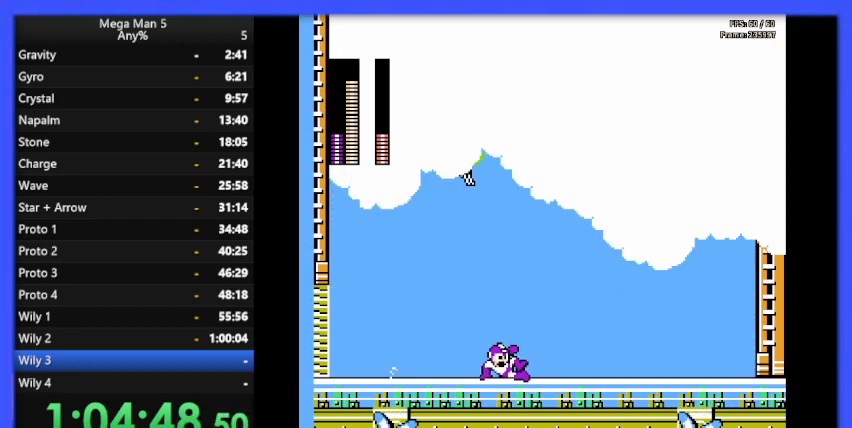
{"buttons": ["A", "B", "DPAD_RIGHT"], "events": [[33, "B", "down"], [33, "DPAD_DOWN", "up"], [133, "B", "up"], [467, "A", "down"], [500, "B", "down"]]}
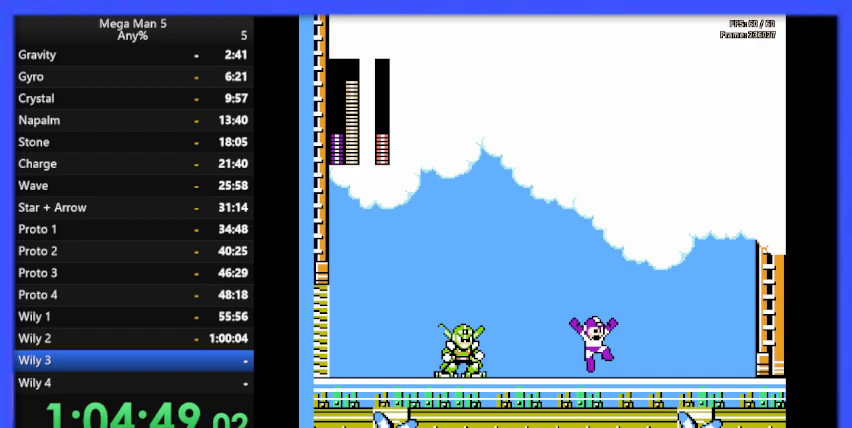
{"buttons": ["DPAD_RIGHT"], "events": [[33, "A", "up"], [100, "A", "down"], [167, "B", "up"], [200, "A", "up"]]}
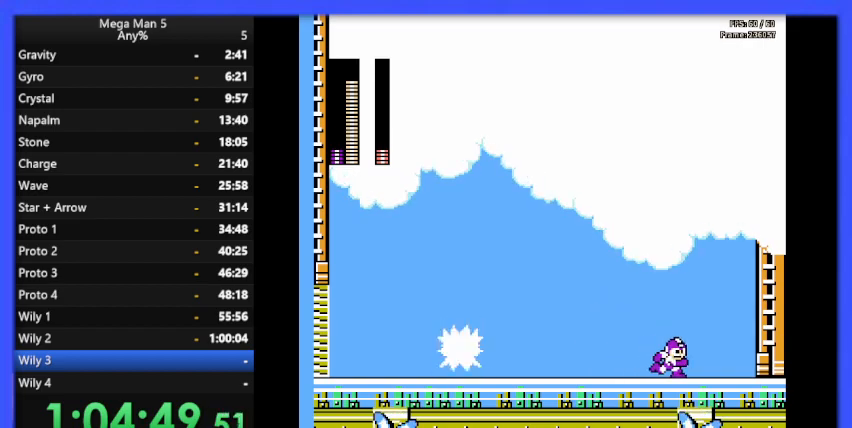
{"buttons": ["A", "B", "DPAD_LEFT"], "events": [[200, "A", "down"], [233, "DPAD_RIGHT", "up"], [300, "DPAD_LEFT", "down"], [433, "B", "down"]]}
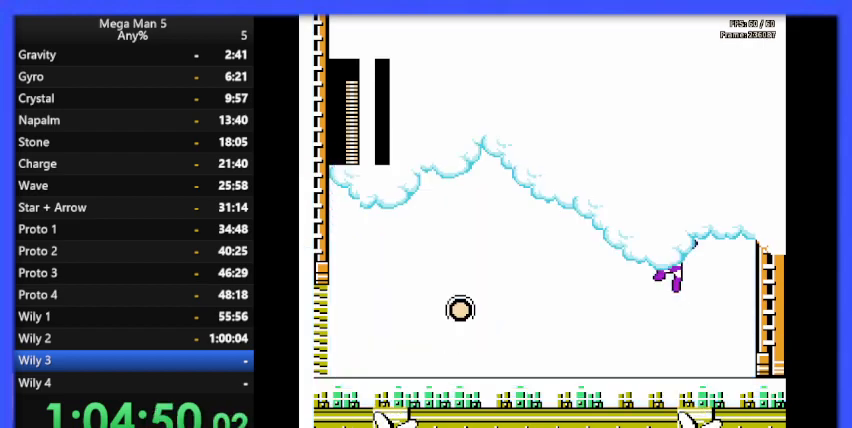
{"buttons": [], "events": [[33, "B", "up"], [67, "A", "up"], [367, "DPAD_LEFT", "up"]]}
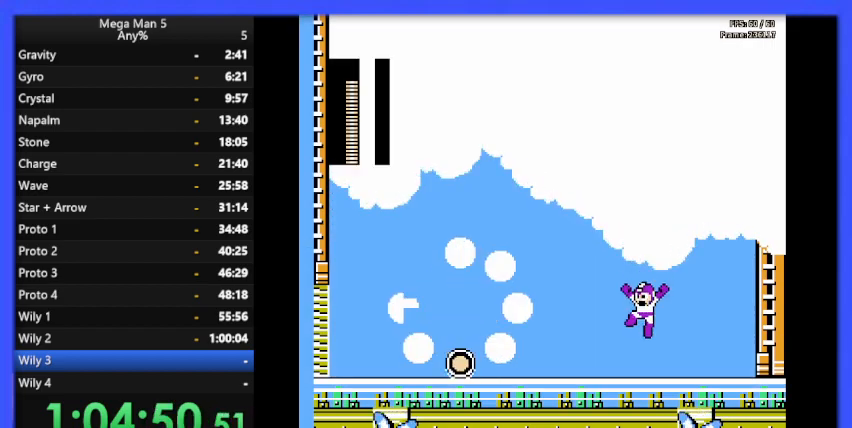
{"buttons": ["A", "DPAD_DOWN"], "events": [[33, "DPAD_LEFT", "down"], [467, "DPAD_DOWN", "down"], [500, "A", "down"], [500, "DPAD_LEFT", "up"]]}
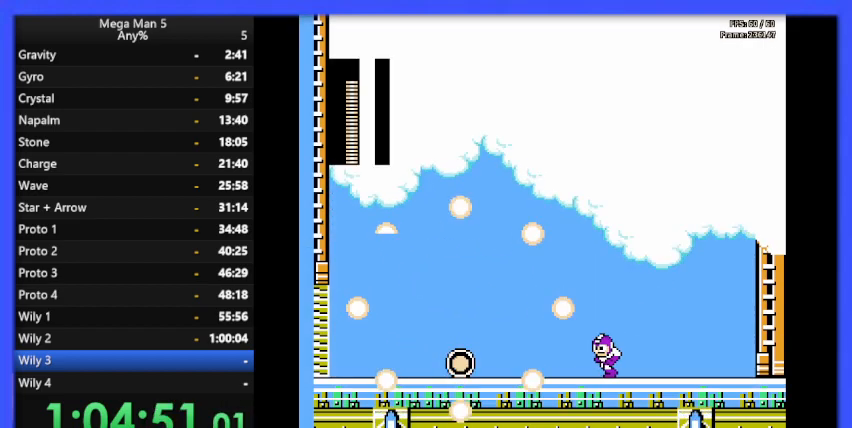
{"buttons": ["DPAD_LEFT"], "events": [[33, "DPAD_LEFT", "down"], [100, "A", "up"], [133, "DPAD_DOWN", "up"]]}
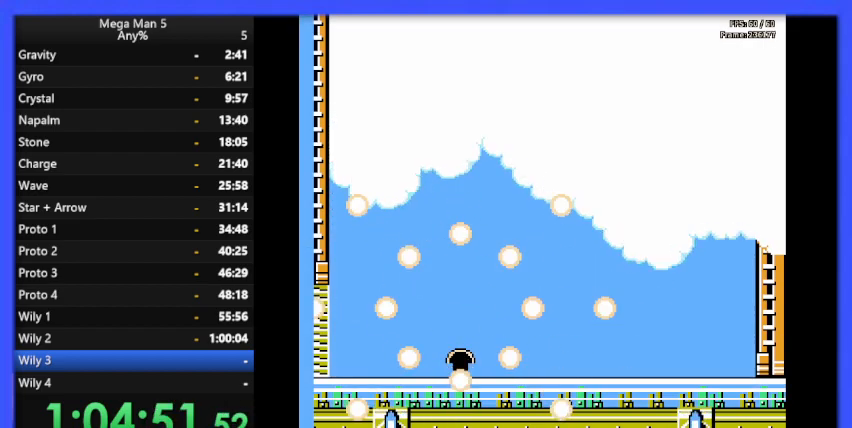
{"buttons": ["DPAD_LEFT"], "events": []}
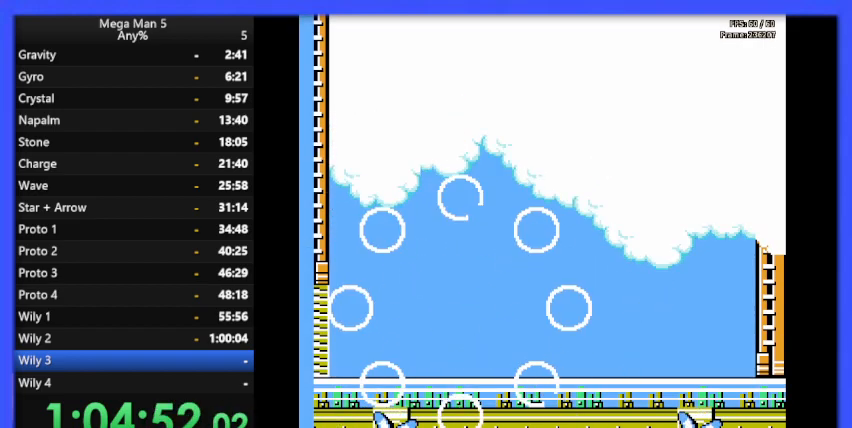
{"buttons": [], "events": [[333, "DPAD_LEFT", "up"]]}
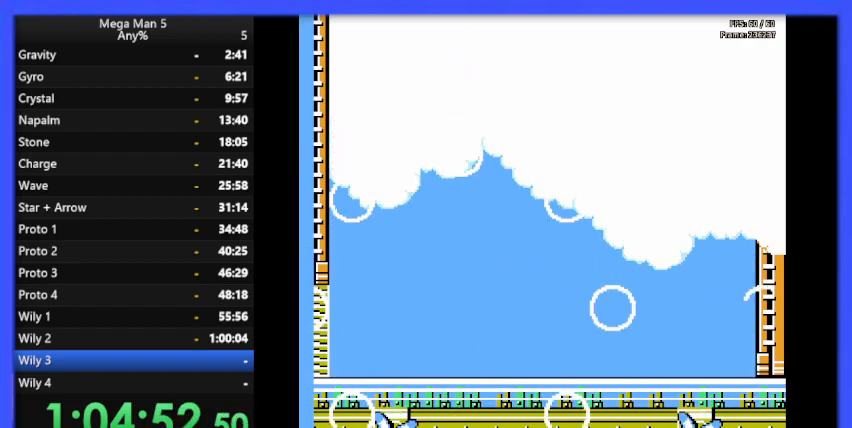
{"buttons": [], "events": []}
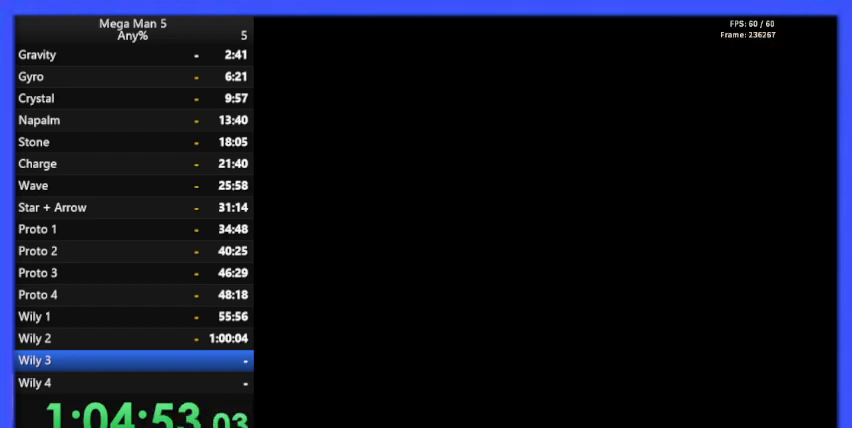
{"buttons": [], "events": []}
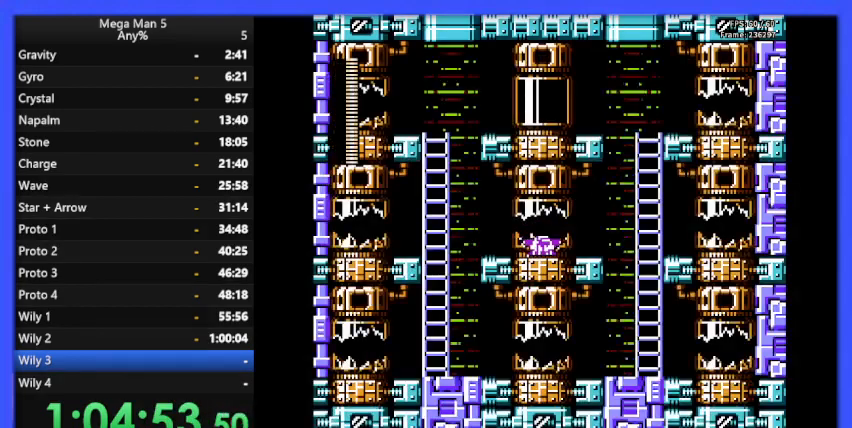
{"buttons": ["DPAD_RIGHT"], "events": [[300, "DPAD_RIGHT", "down"]]}
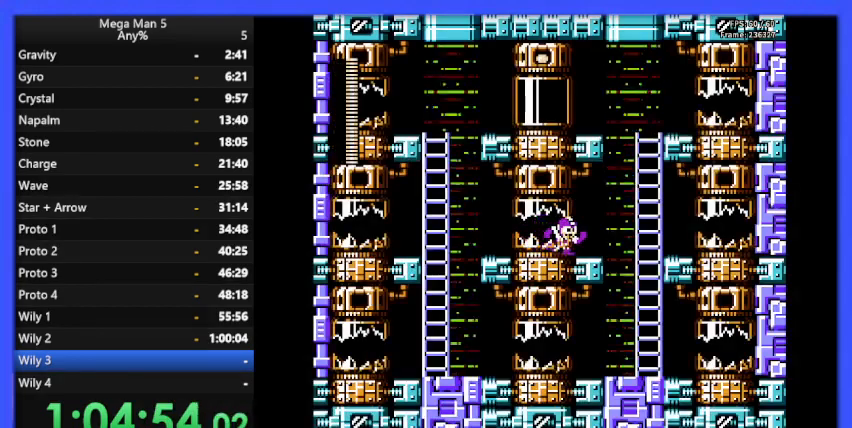
{"buttons": ["DPAD_RIGHT"], "events": [[267, "A", "down"], [433, "A", "up"]]}
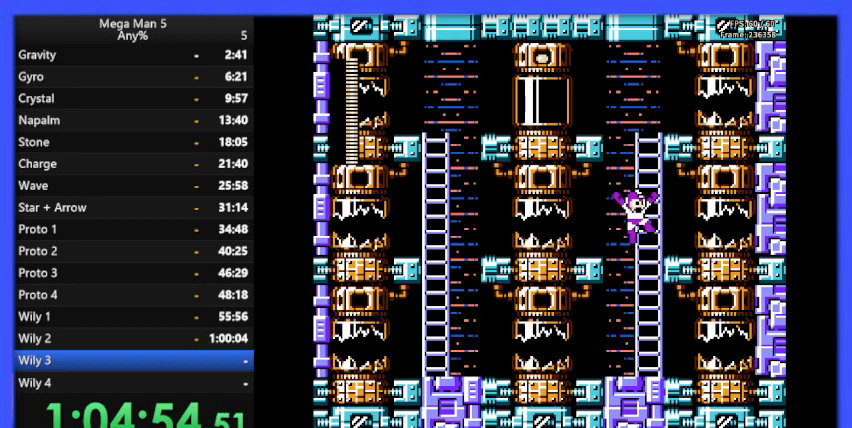
{"buttons": ["DPAD_UP"], "events": [[67, "DPAD_UP", "down"], [367, "DPAD_RIGHT", "up"]]}
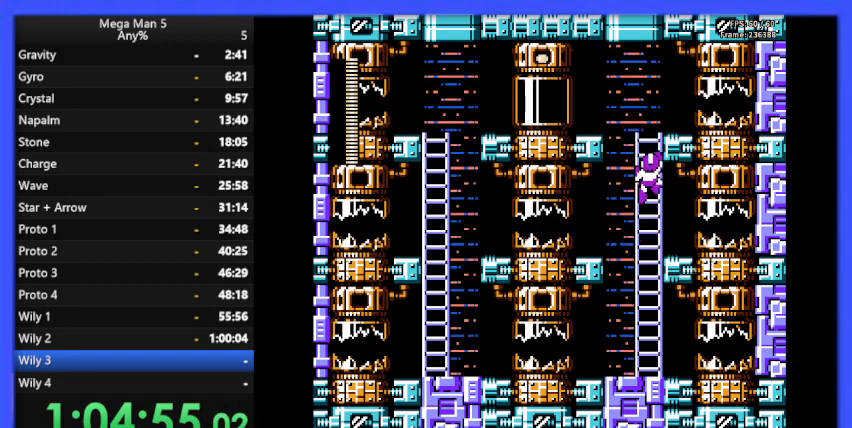
{"buttons": ["DPAD_UP"], "events": []}